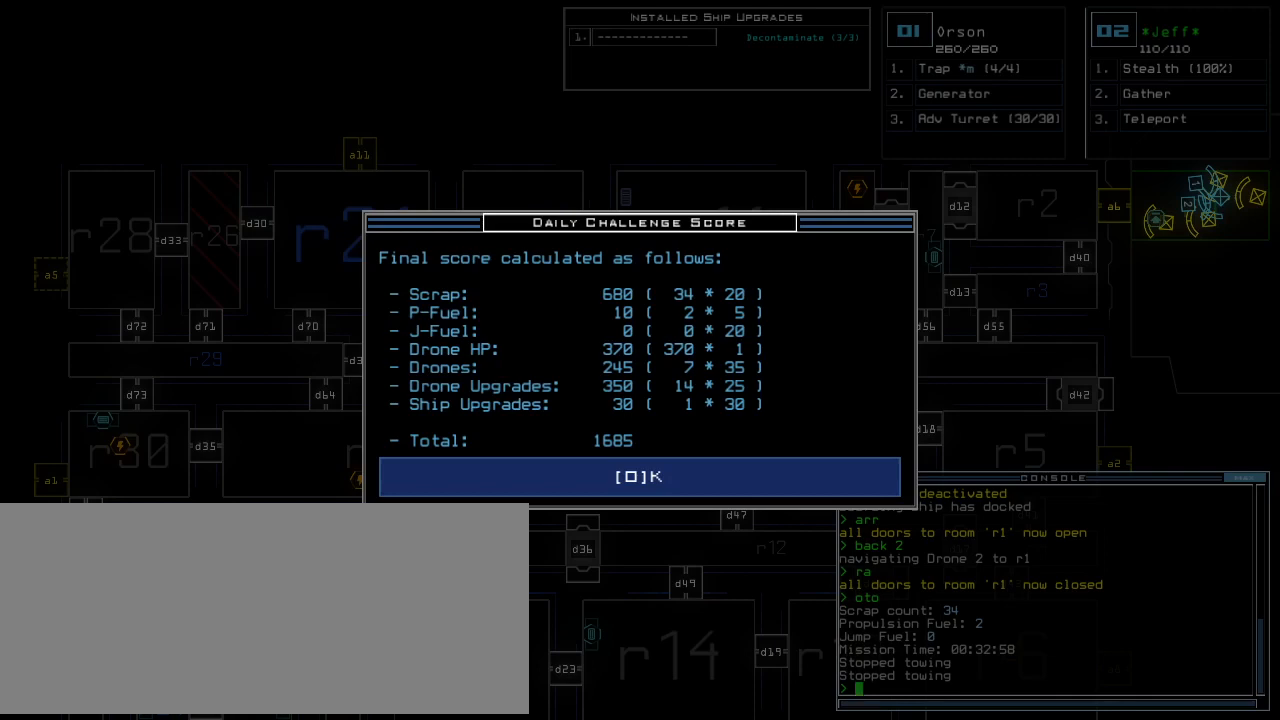
Gameplay with keyboard; each line is a JSON object with the keys held at the frame after it. "events" lists presses ("down") and releases ("up") of ".", "0", "1", "2", "3", "4", "5", "6", "7", "8", "9", "a", "b", "backspace", "c", "caps_lock", "comma", "ctrl_l", "ctrl_r", "d", "down", "e", "equals", "escape", "f", "g", "h", "i", "j", "k", "l", "left", "m", "minus", "n", "num_minus", "num_plus", "o", "p", "q", "quote", "r", "return", "right", "s", "semicolon", "shift_l", "shift_r", "space", "t", "tab", "tilde", "u", "up", "v", "w", "x", "y" and "z" between this image and that frame as [ms after this image, input, new state], when the widget could be followed in between. No other keys are recorded. Mouse input is not recorded.
{"keys": [], "events": [[334, "space", "down"], [396, "space", "up"]]}
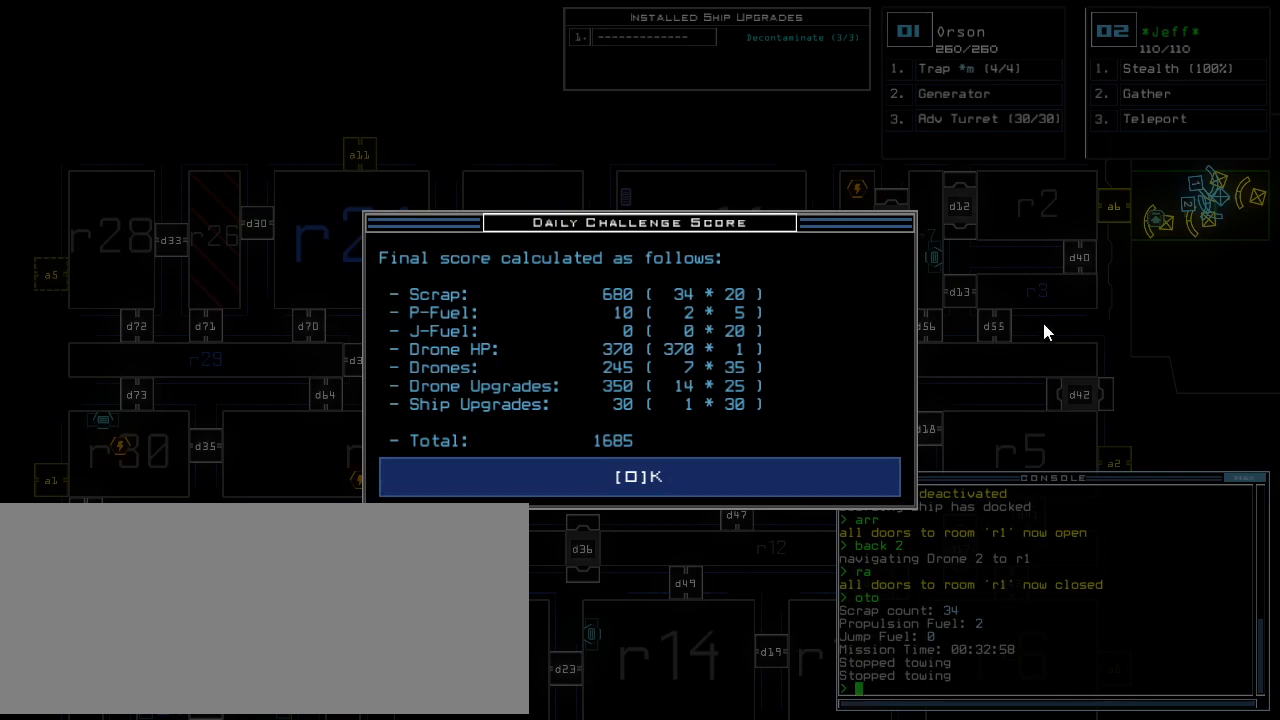
{"keys": [], "events": []}
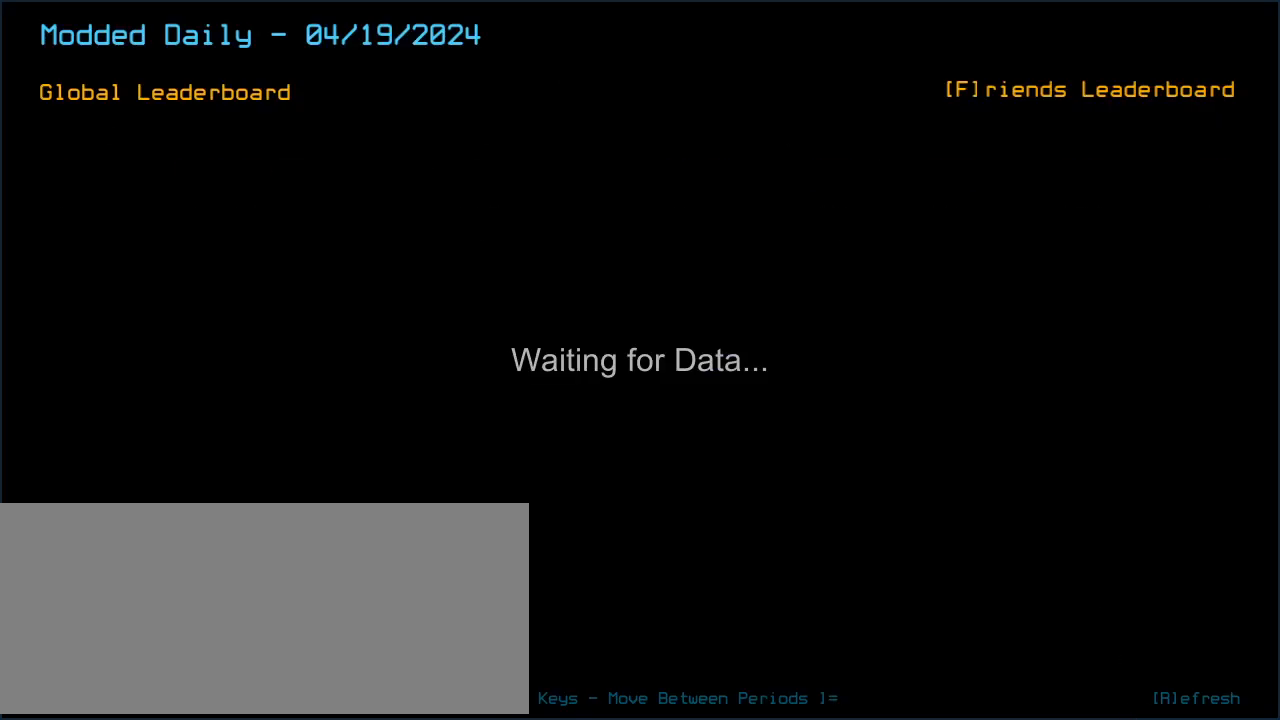
{"keys": [], "events": []}
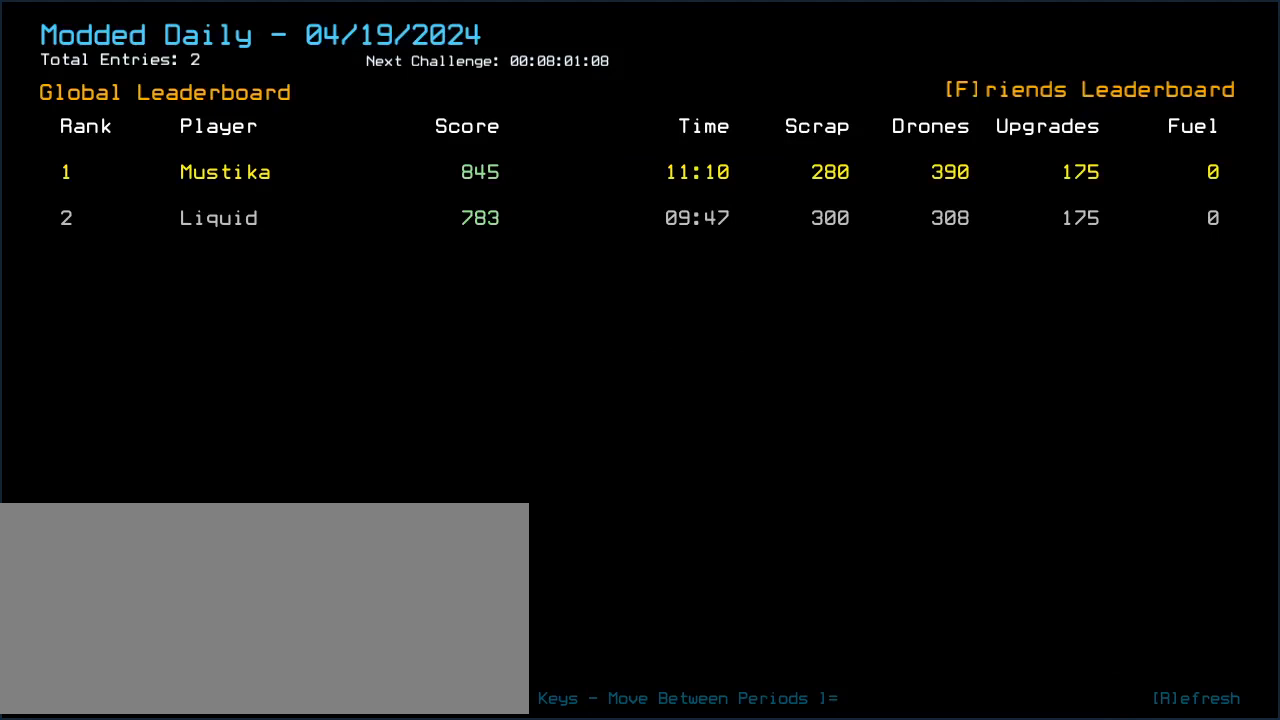
{"keys": [], "events": []}
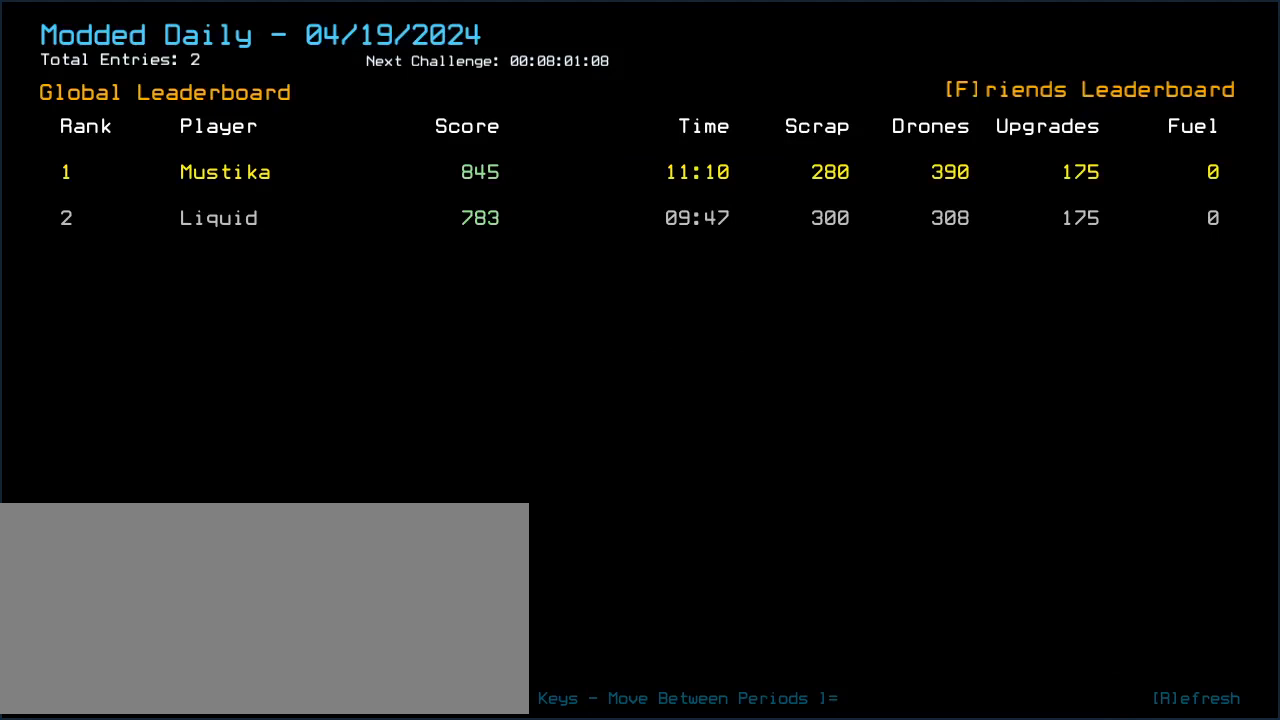
{"keys": [], "events": [[105, ".", "down"], [167, ".", "up"]]}